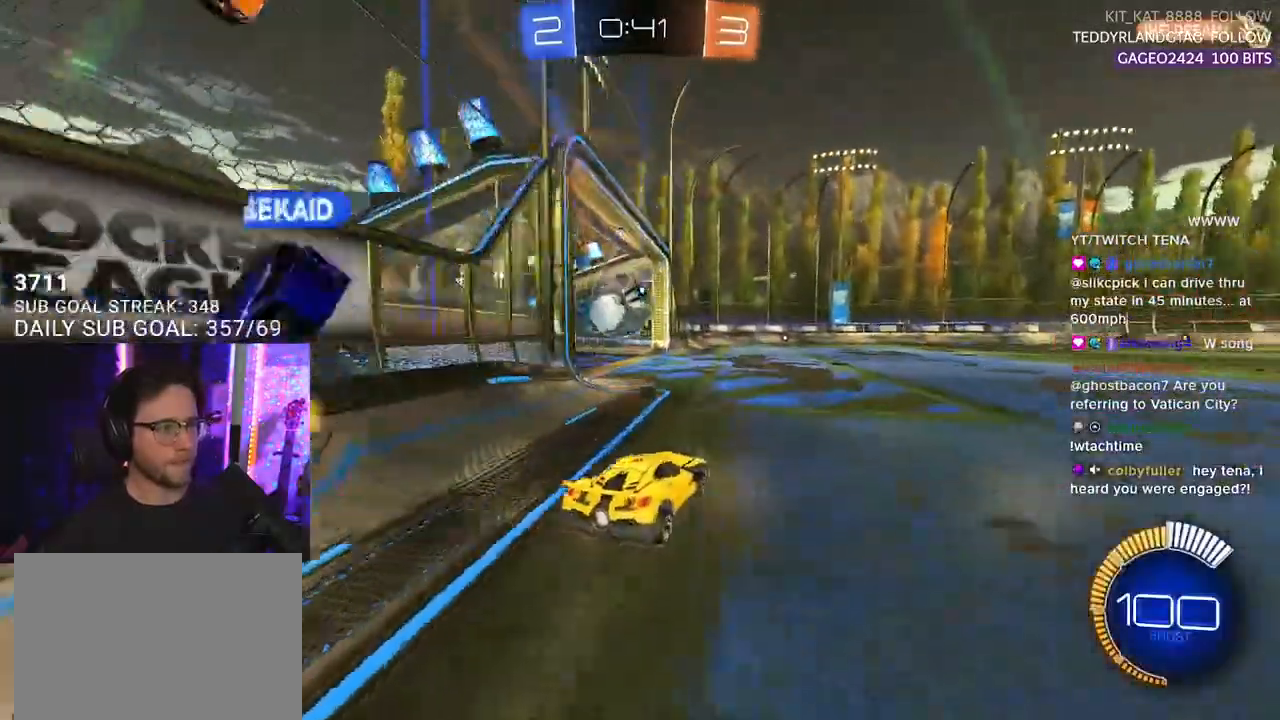
Gameplay with a controller (PlayStation layout); each line is a JSON object with the inputs held at the frame after it. "events" lists button and stick changes between this image and that frame as [ms after this image, input, new state], when the widget could be followed in between. Not read: START.
{"buttons": ["R1", "R2"], "left_stick": "down-right", "right_stick": "center", "events": [[33, "R2", "up"], [117, "L2", "down"], [133, "R2", "down"], [183, "R1", "down"], [217, "L2", "up"], [350, "left_stick", "center"], [500, "left_stick", "down-right"]]}
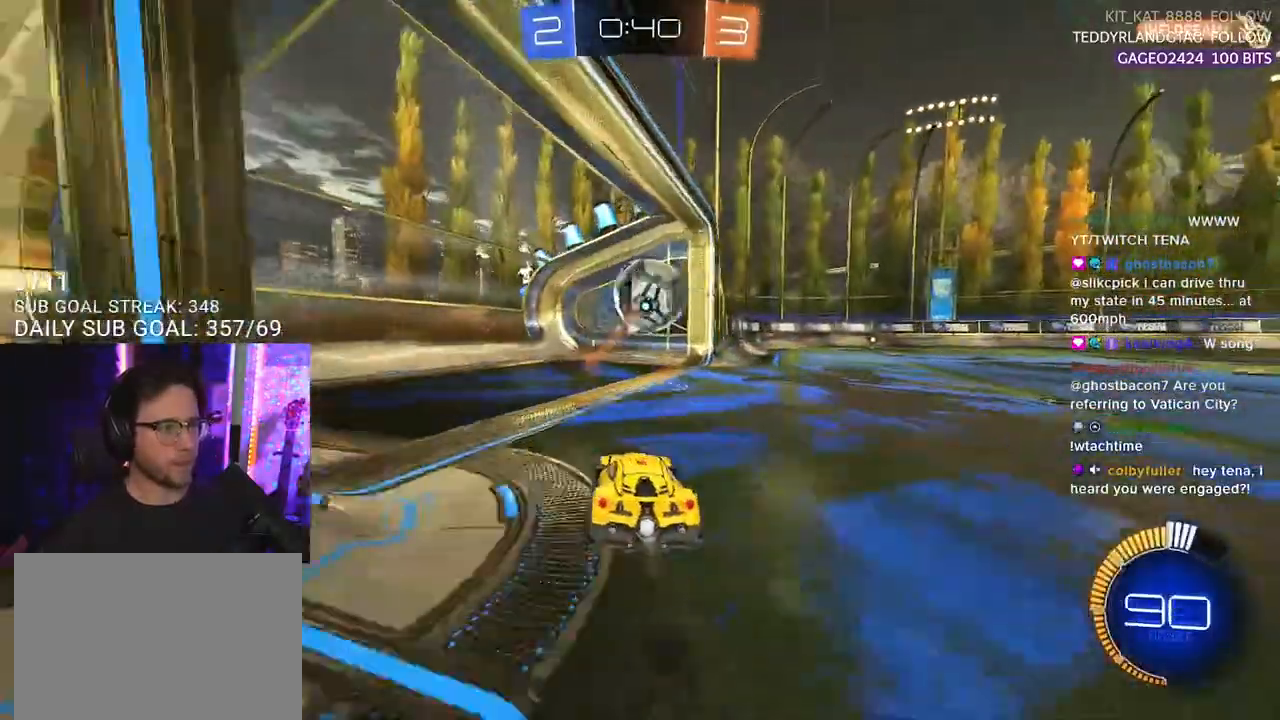
{"buttons": ["TRIANGLE", "R1", "R2"], "left_stick": "up-right", "right_stick": "center", "events": [[83, "CROSS", "down"], [83, "left_stick", "down"], [267, "L2", "down"], [267, "left_stick", "left"], [283, "CROSS", "up"], [400, "L2", "up"], [400, "TRIANGLE", "down"], [417, "left_stick", "up-right"]]}
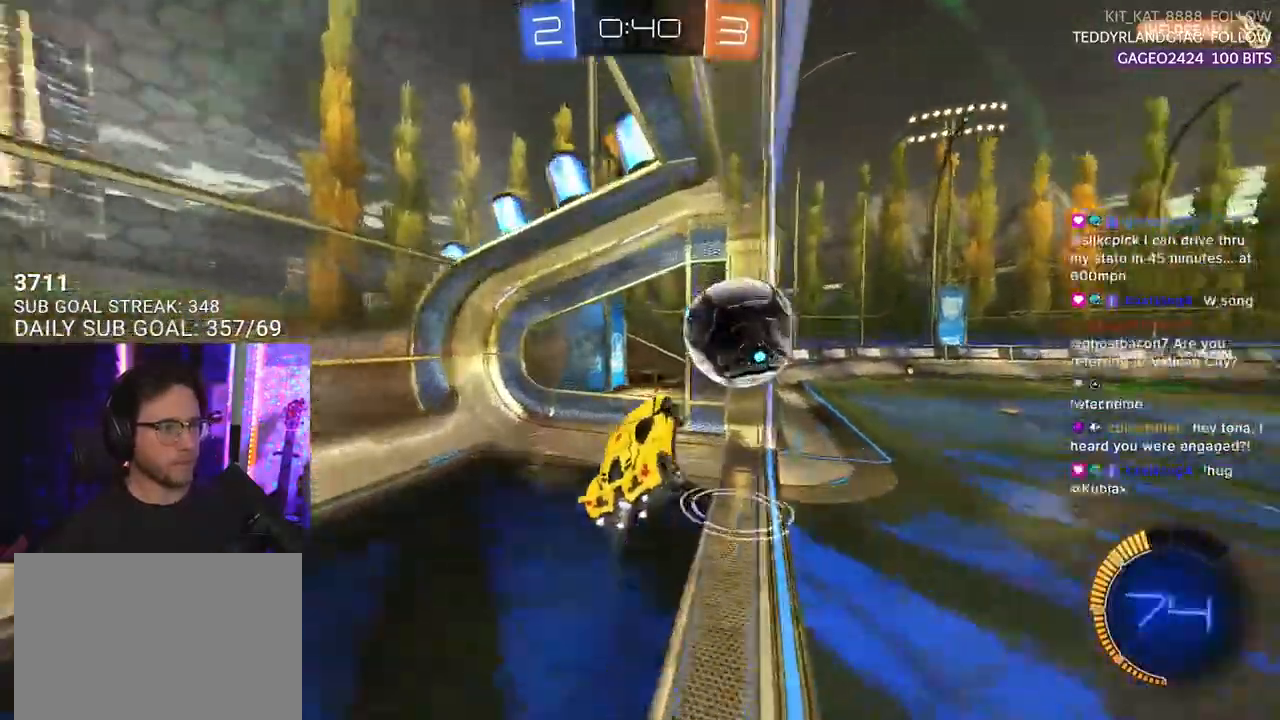
{"buttons": ["R1", "R2", "L3"], "left_stick": "down-right", "right_stick": "center", "events": [[17, "TRIANGLE", "up"], [67, "CROSS", "down"], [100, "L3", "down"], [133, "left_stick", "down-right"], [200, "SQUARE", "down"], [200, "TRIANGLE", "down"], [217, "CROSS", "up"], [217, "SQUARE", "up"], [317, "TRIANGLE", "up"]]}
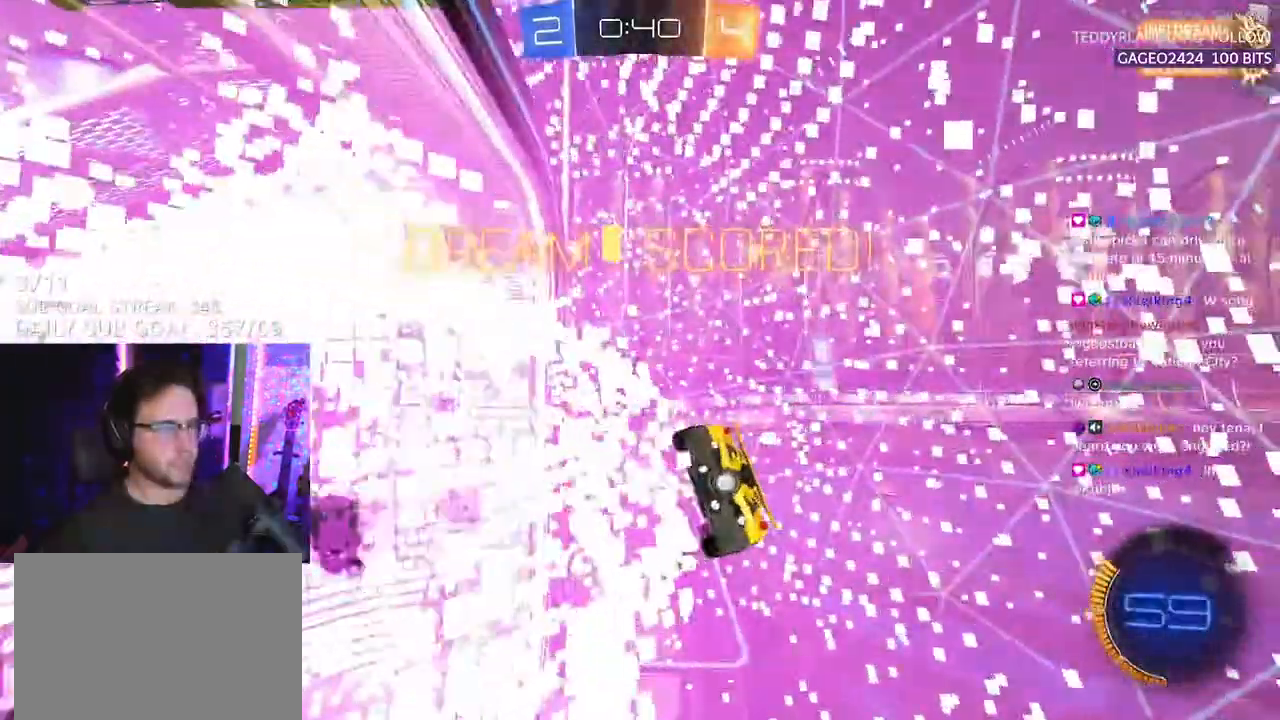
{"buttons": [], "left_stick": "center", "right_stick": "center", "events": [[83, "R1", "up"], [133, "L3", "up"], [133, "R2", "up"], [233, "left_stick", "center"]]}
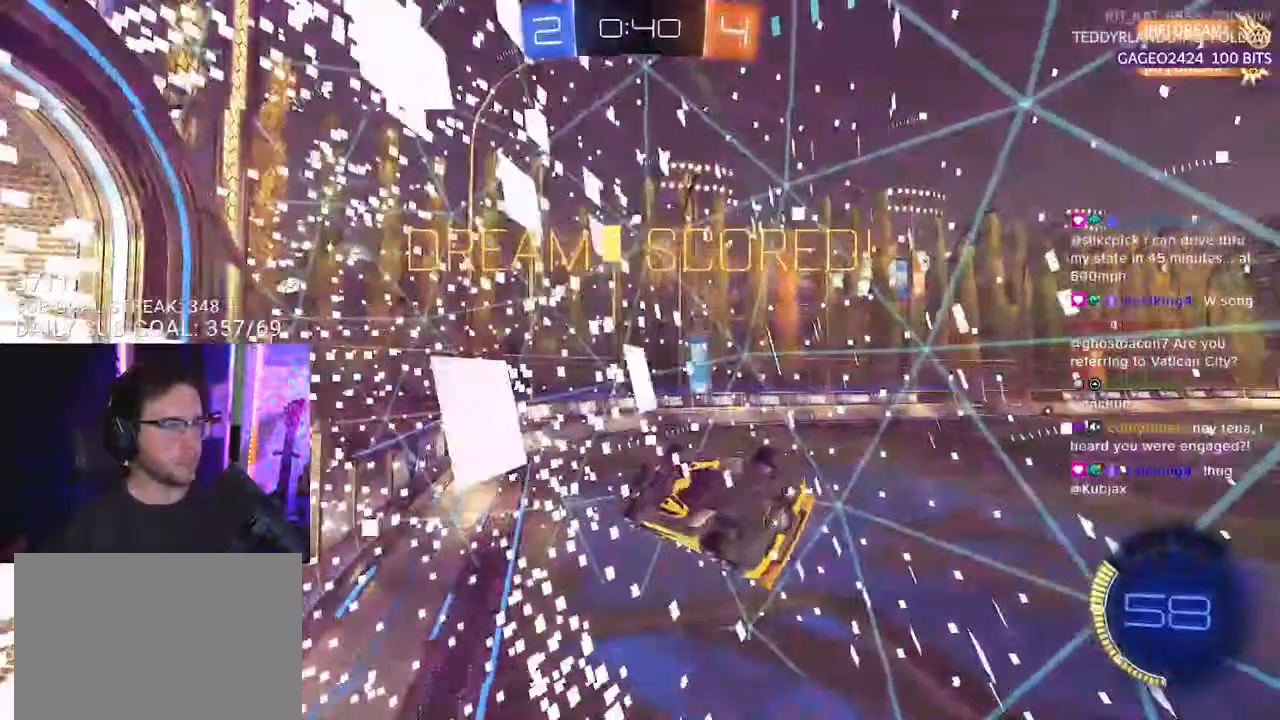
{"buttons": [], "left_stick": "center", "right_stick": "center", "events": [[233, "SELECT", "down"], [367, "SELECT", "up"]]}
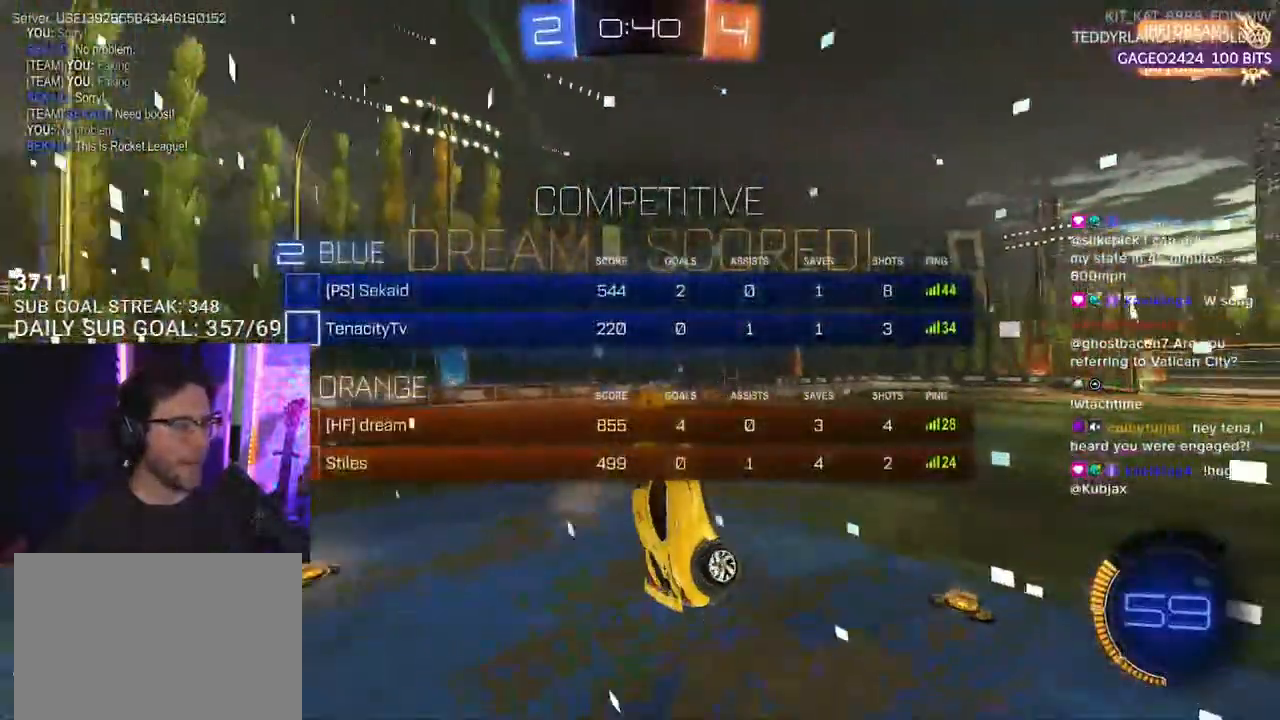
{"buttons": ["R1", "R2"], "left_stick": "center", "right_stick": "center", "events": [[283, "left_stick", "right"], [317, "R1", "down"], [317, "R2", "down"], [383, "TRIANGLE", "down"], [417, "left_stick", "center"], [467, "TRIANGLE", "up"]]}
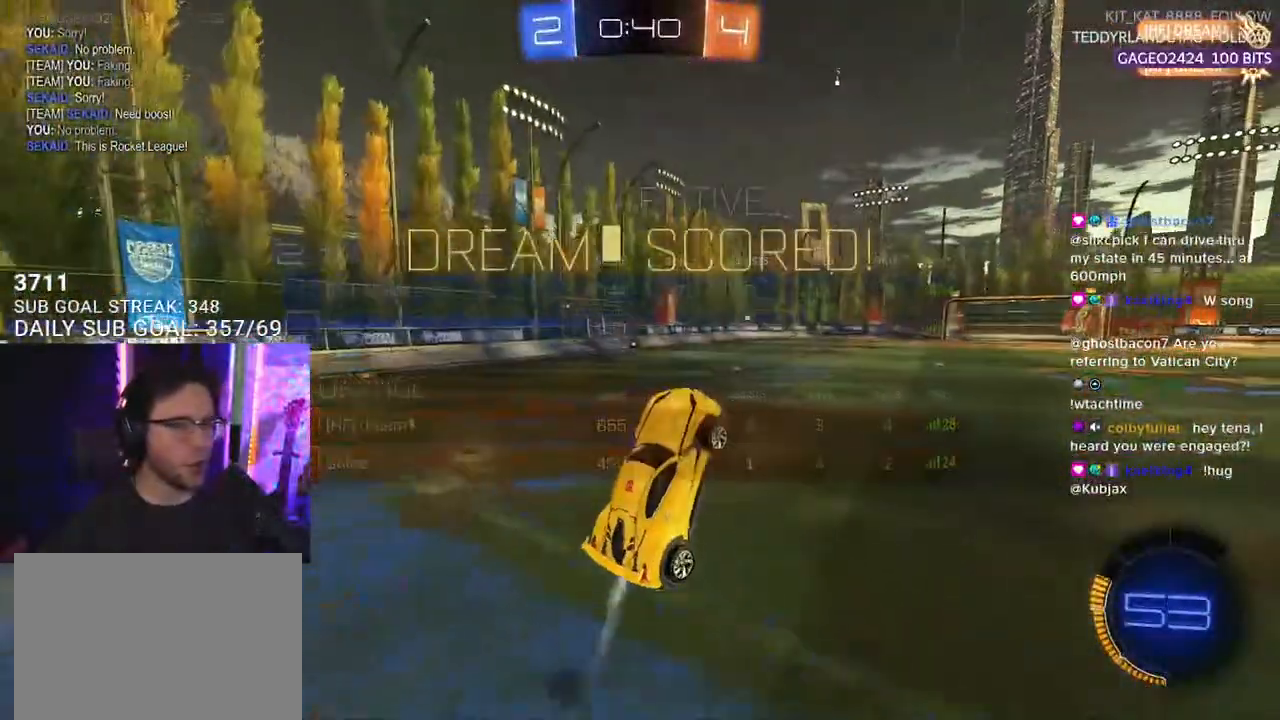
{"buttons": ["R1", "R2"], "left_stick": "center", "right_stick": "center", "events": [[17, "left_stick", "left"], [217, "left_stick", "center"]]}
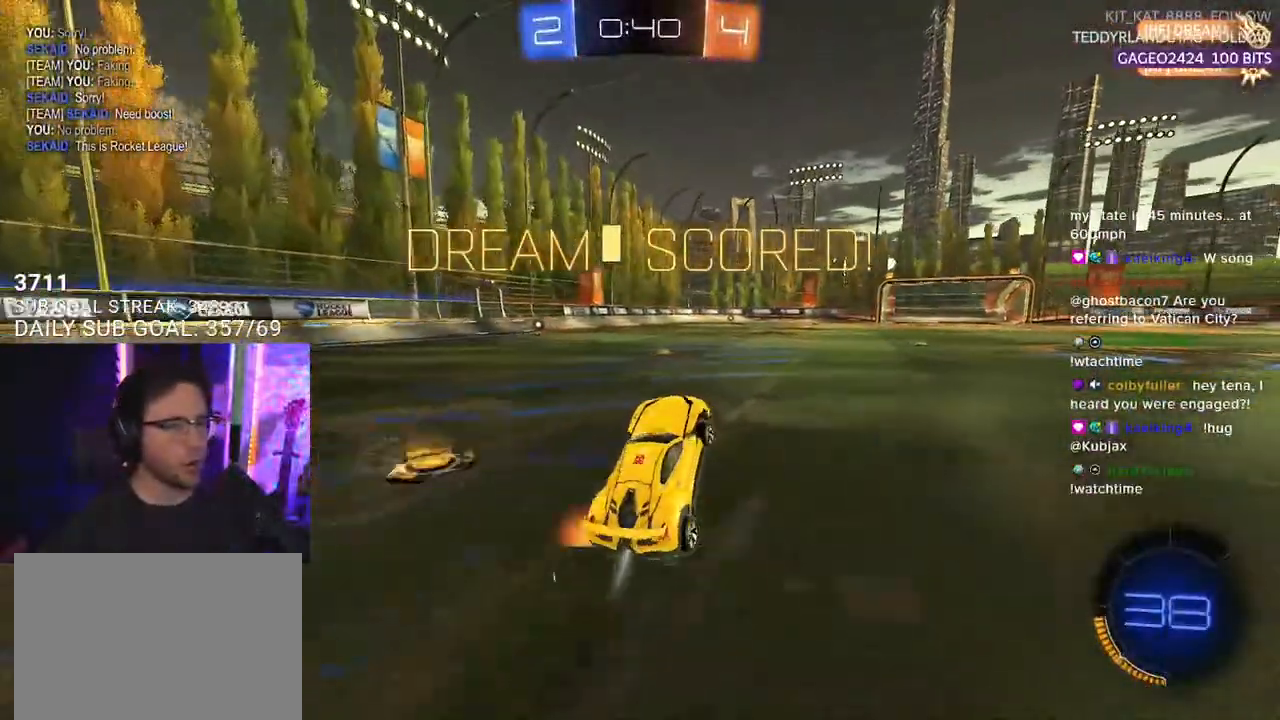
{"buttons": ["SQUARE", "L2", "R1", "R2"], "left_stick": "center", "right_stick": "center", "events": [[217, "left_stick", "up-right"], [317, "CROSS", "down"], [383, "CROSS", "up"], [383, "L2", "down"], [400, "left_stick", "up-left"], [417, "CROSS", "down"], [483, "SQUARE", "down"], [500, "CROSS", "up"], [500, "left_stick", "center"]]}
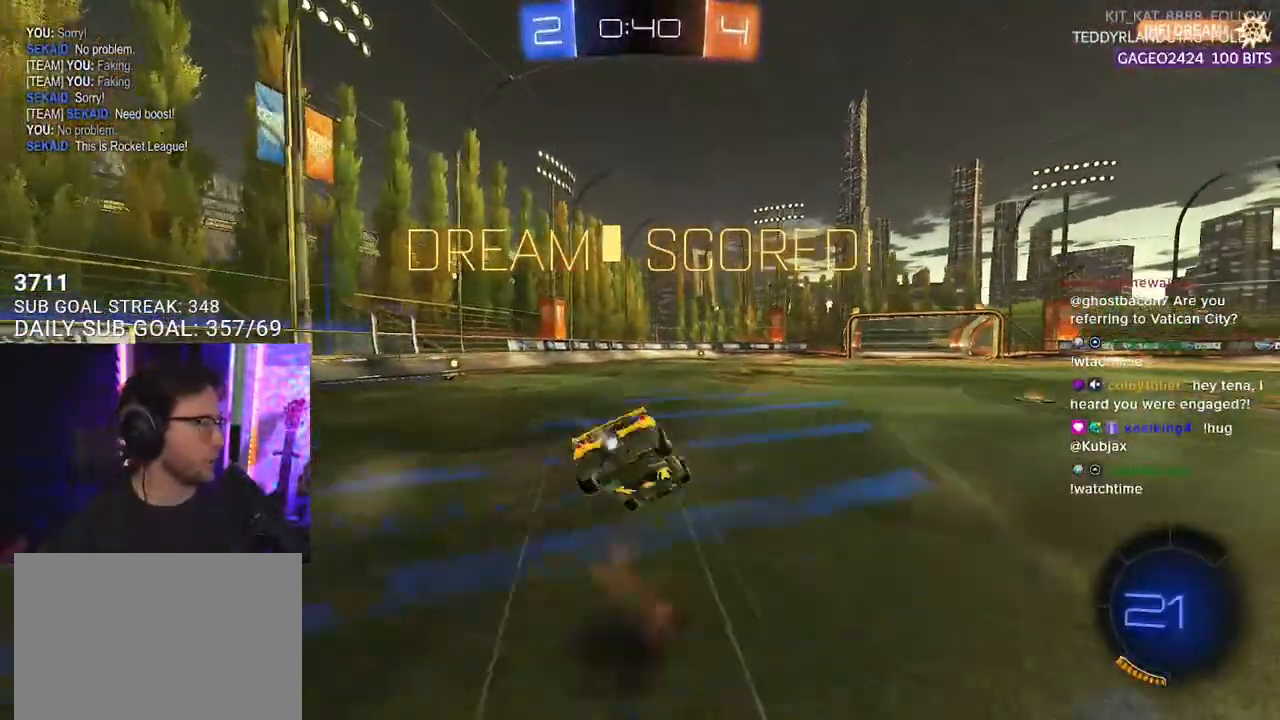
{"buttons": ["L2"], "left_stick": "down-left", "right_stick": "center", "events": [[17, "L2", "up"], [17, "left_stick", "down"], [33, "R1", "up"], [83, "R2", "up"], [100, "L2", "down"], [117, "SQUARE", "up"], [117, "left_stick", "down-left"]]}
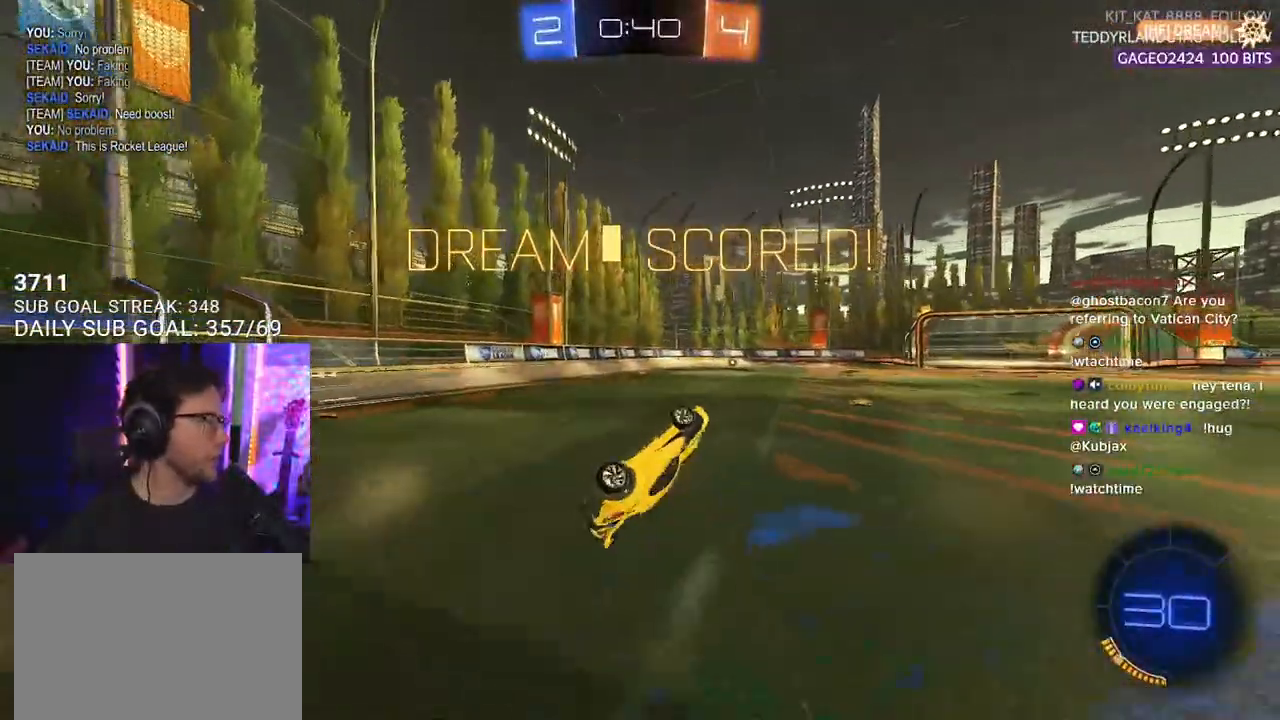
{"buttons": [], "left_stick": "center", "right_stick": "center", "events": [[100, "L2", "up"], [183, "left_stick", "center"]]}
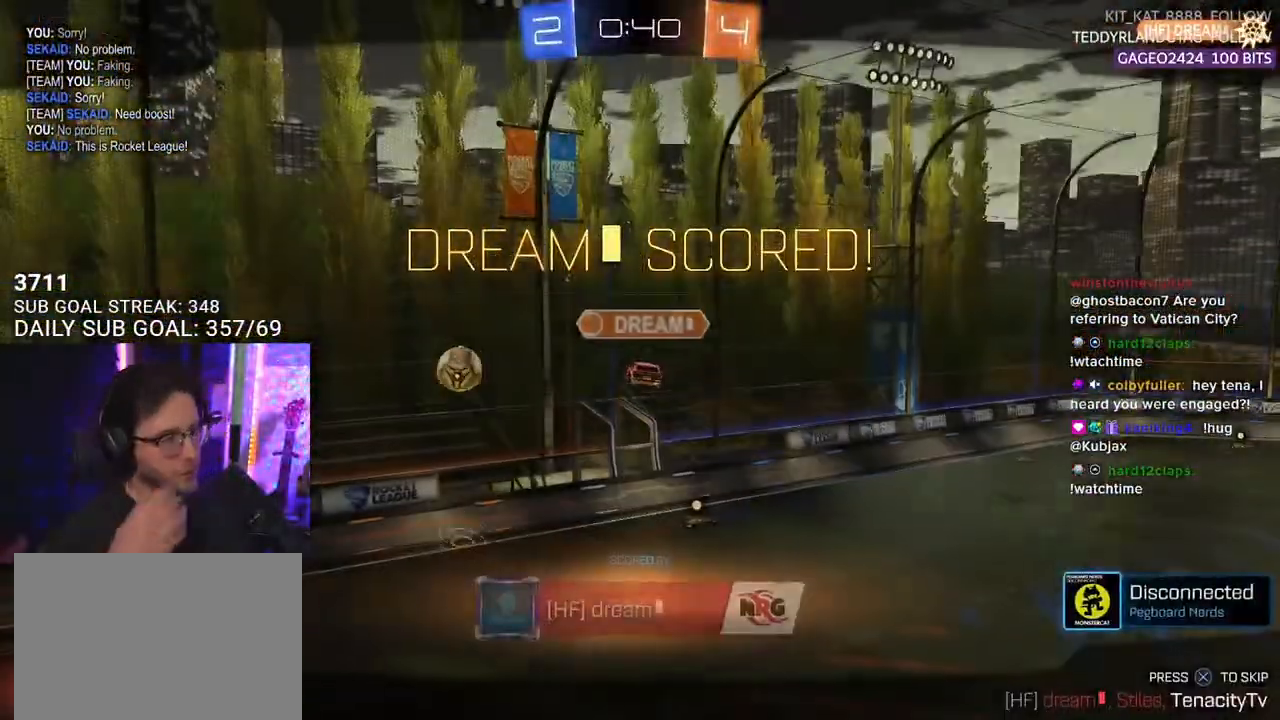
{"buttons": [], "left_stick": "center", "right_stick": "center", "events": []}
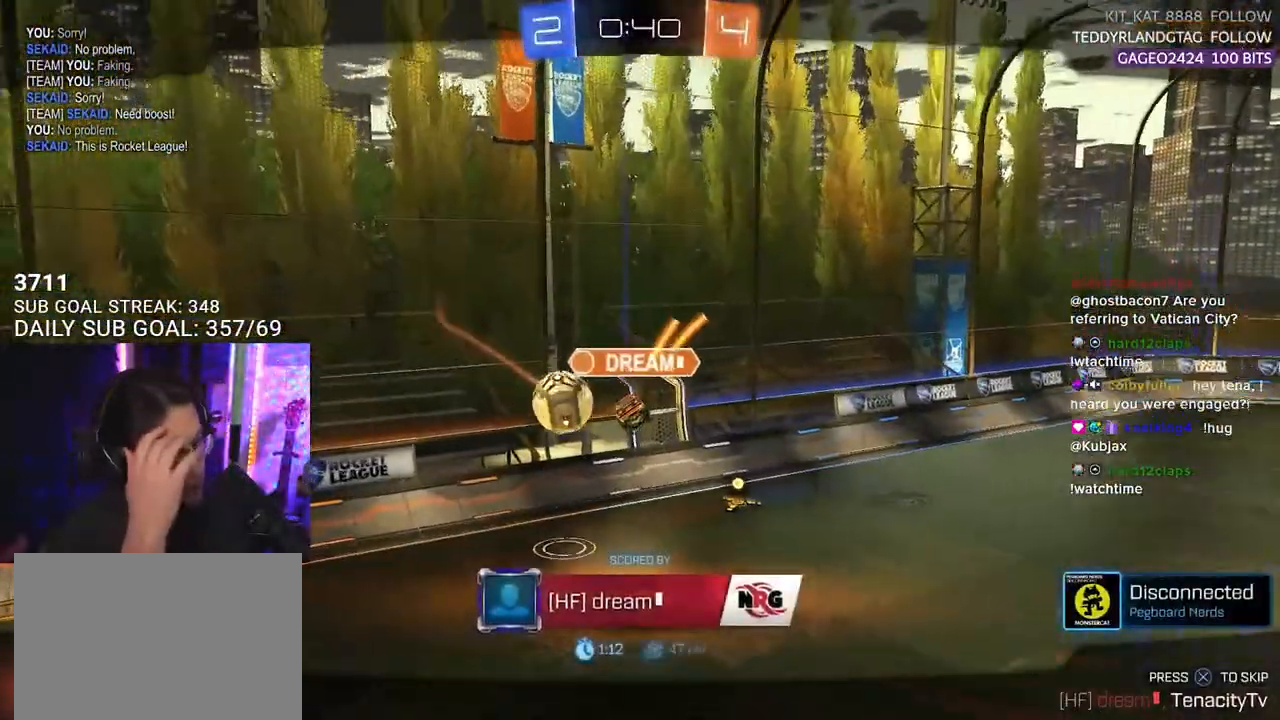
{"buttons": [], "left_stick": "center", "right_stick": "center", "events": []}
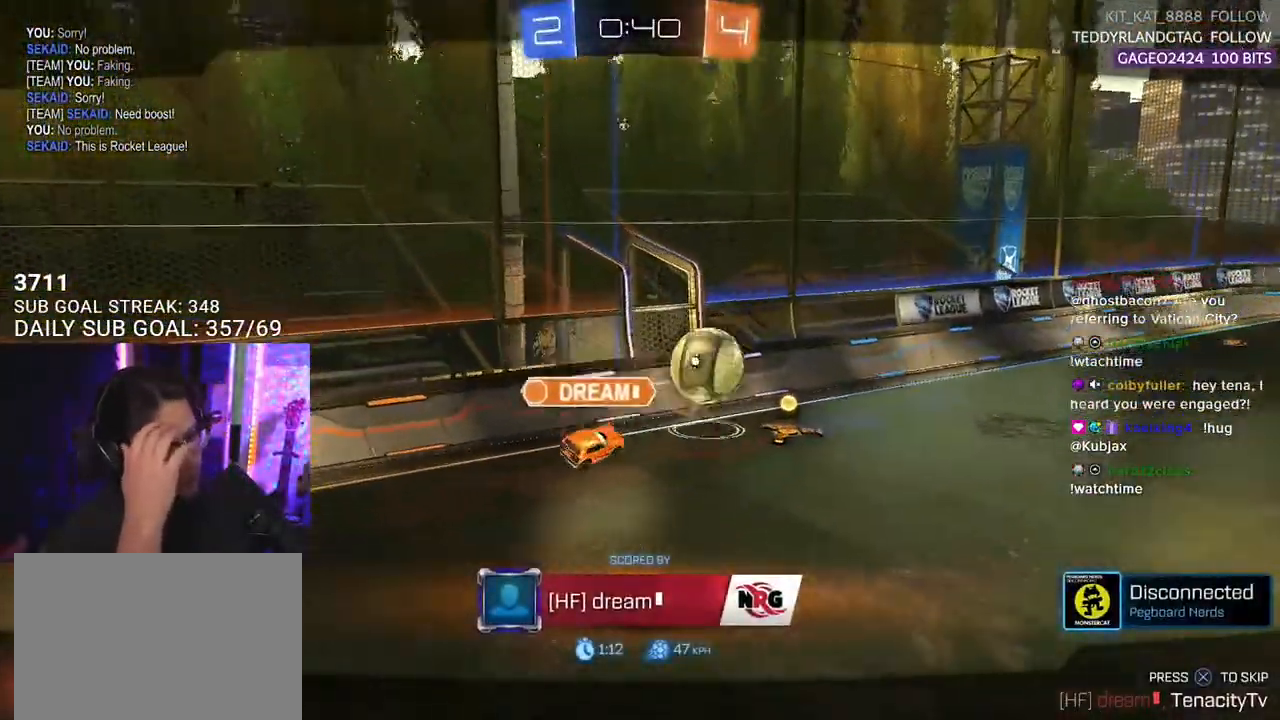
{"buttons": [], "left_stick": "center", "right_stick": "center", "events": [[133, "CROSS", "down"], [300, "CROSS", "up"]]}
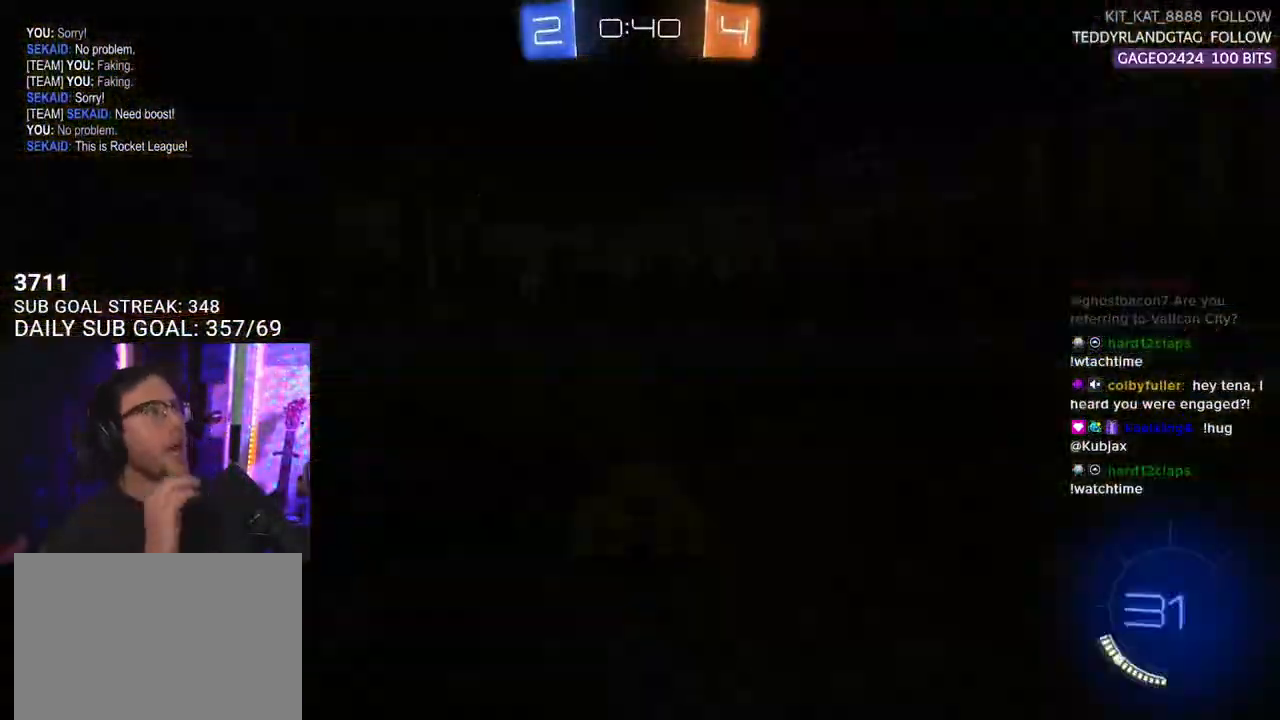
{"buttons": [], "left_stick": "center", "right_stick": "center", "events": []}
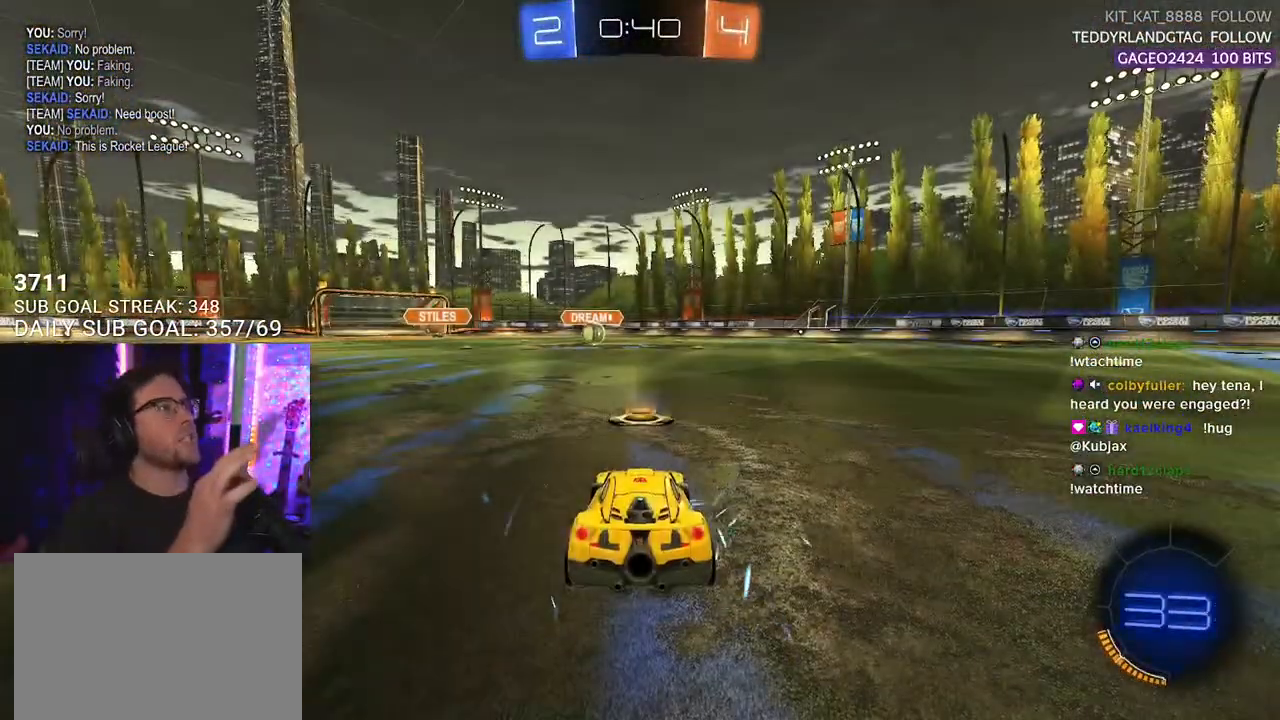
{"buttons": [], "left_stick": "center", "right_stick": "center", "events": []}
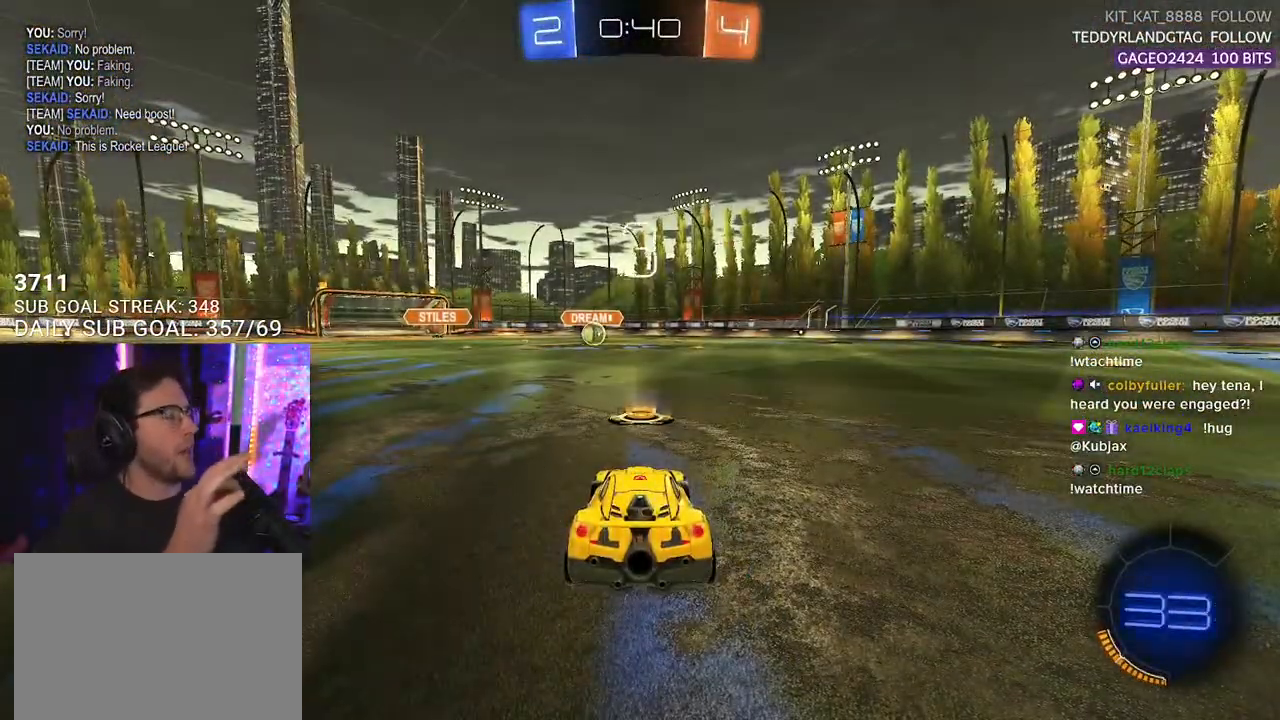
{"buttons": [], "left_stick": "center", "right_stick": "center", "events": []}
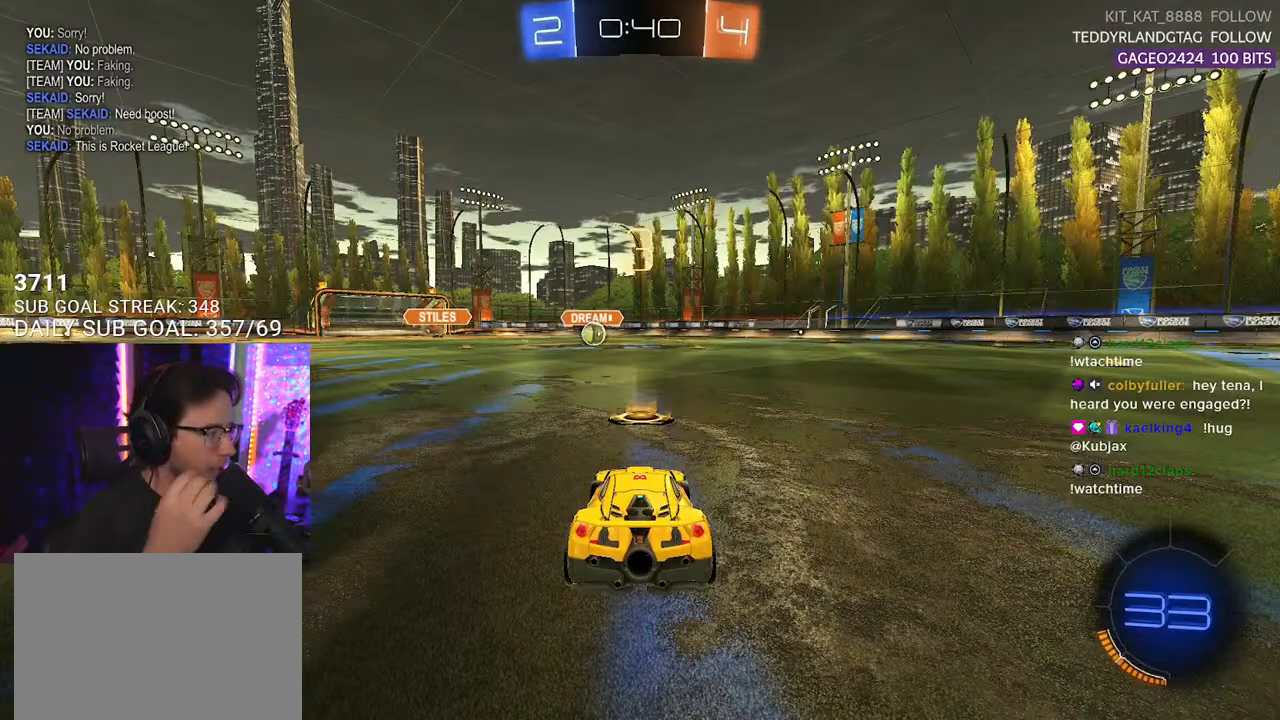
{"buttons": ["R2"], "left_stick": "center", "right_stick": "center", "events": [[17, "R2", "down"], [283, "TRIANGLE", "down"], [400, "TRIANGLE", "up"]]}
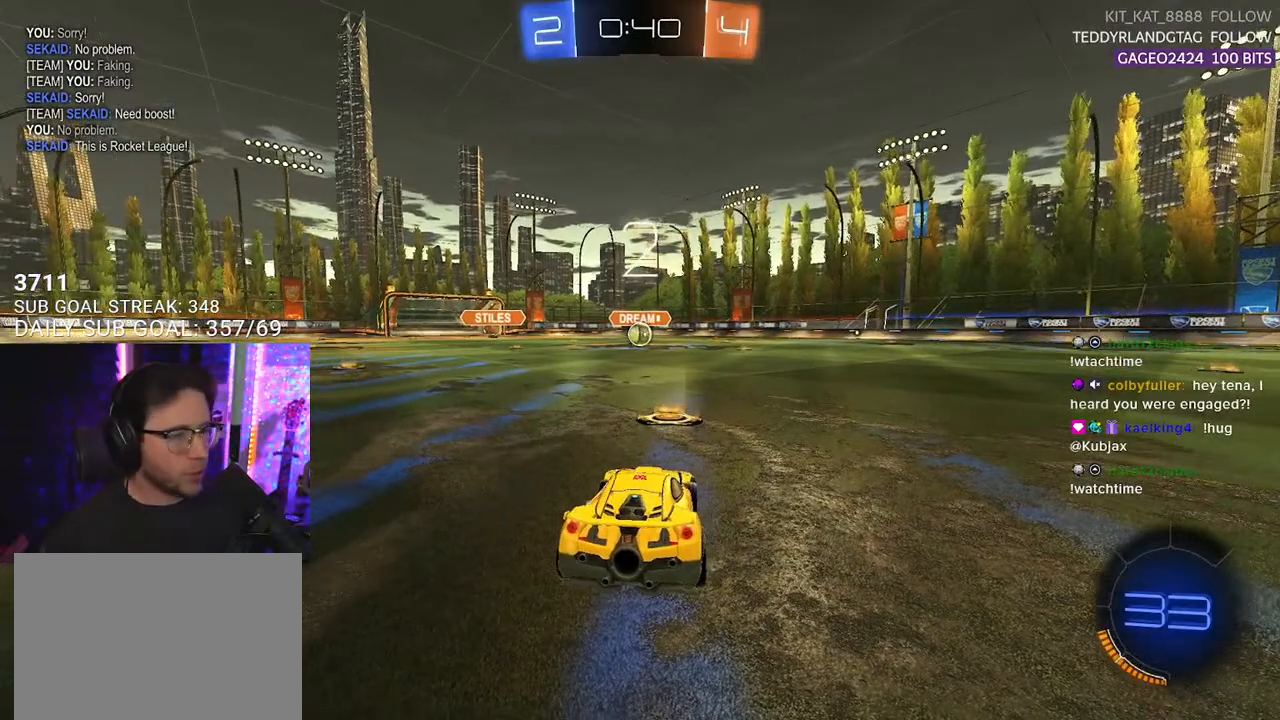
{"buttons": ["TRIANGLE", "R2"], "left_stick": "center", "right_stick": "center", "events": [[33, "TRIANGLE", "down"], [200, "TRIANGLE", "up"], [500, "TRIANGLE", "down"]]}
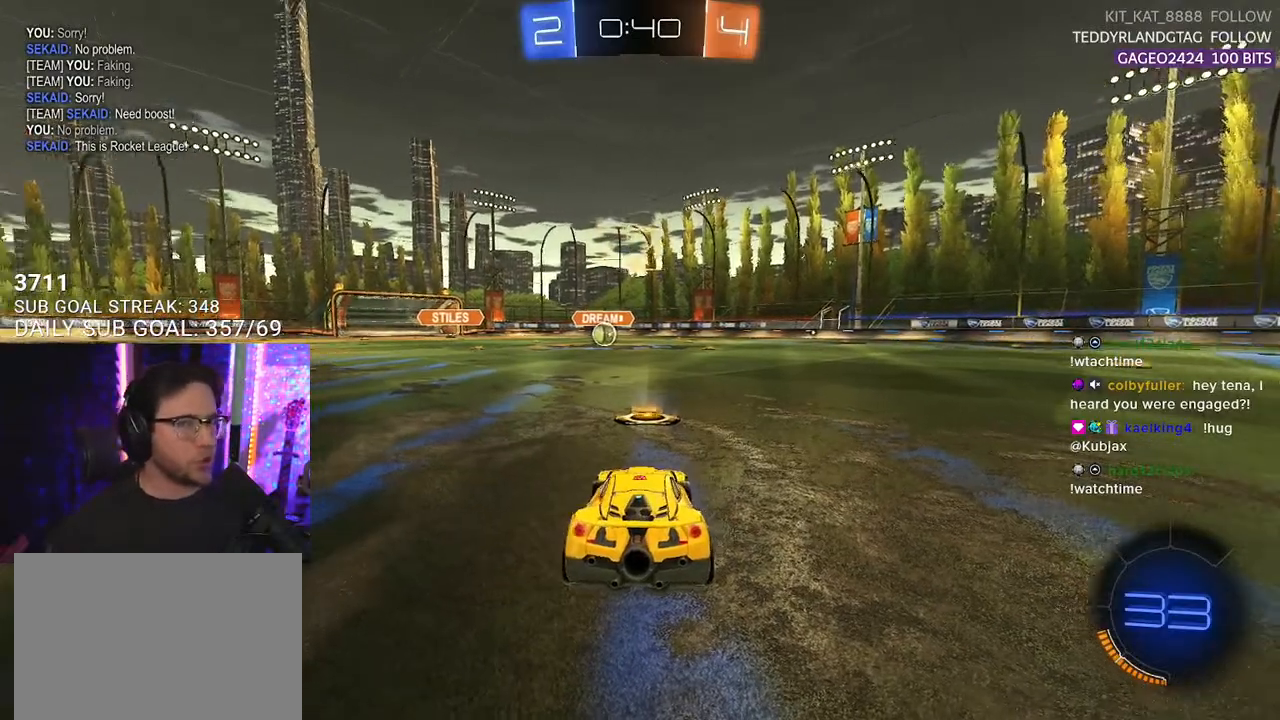
{"buttons": ["R2"], "left_stick": "center", "right_stick": "center", "events": [[133, "TRIANGLE", "up"]]}
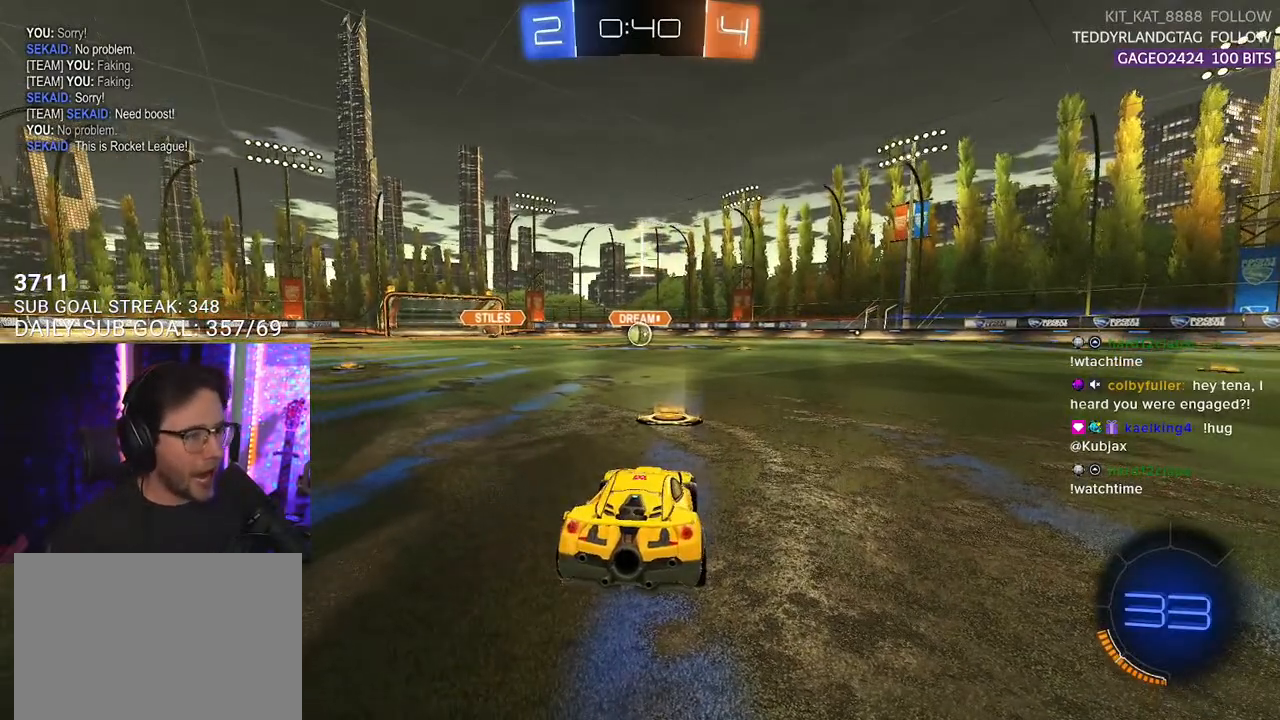
{"buttons": ["L1", "R1", "R2"], "left_stick": "center", "right_stick": "center", "events": [[283, "L1", "down"], [283, "R1", "down"]]}
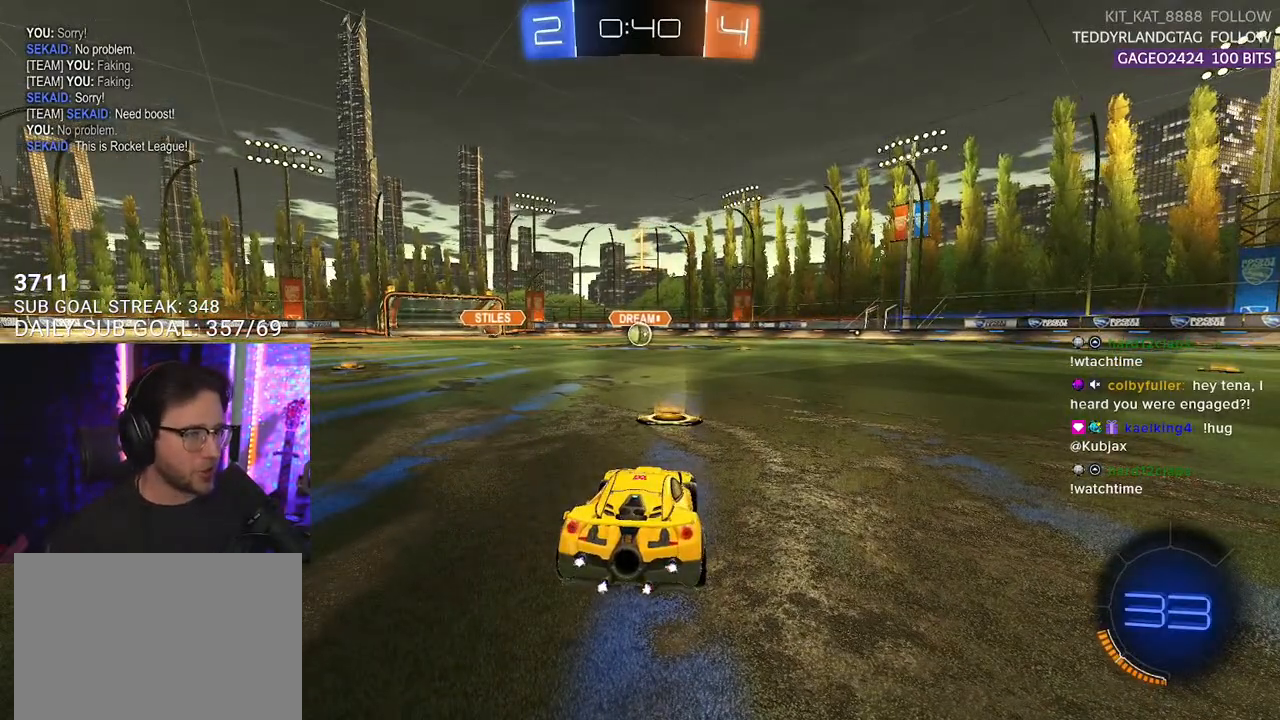
{"buttons": ["L1", "R1", "R2"], "left_stick": "center", "right_stick": "center", "events": []}
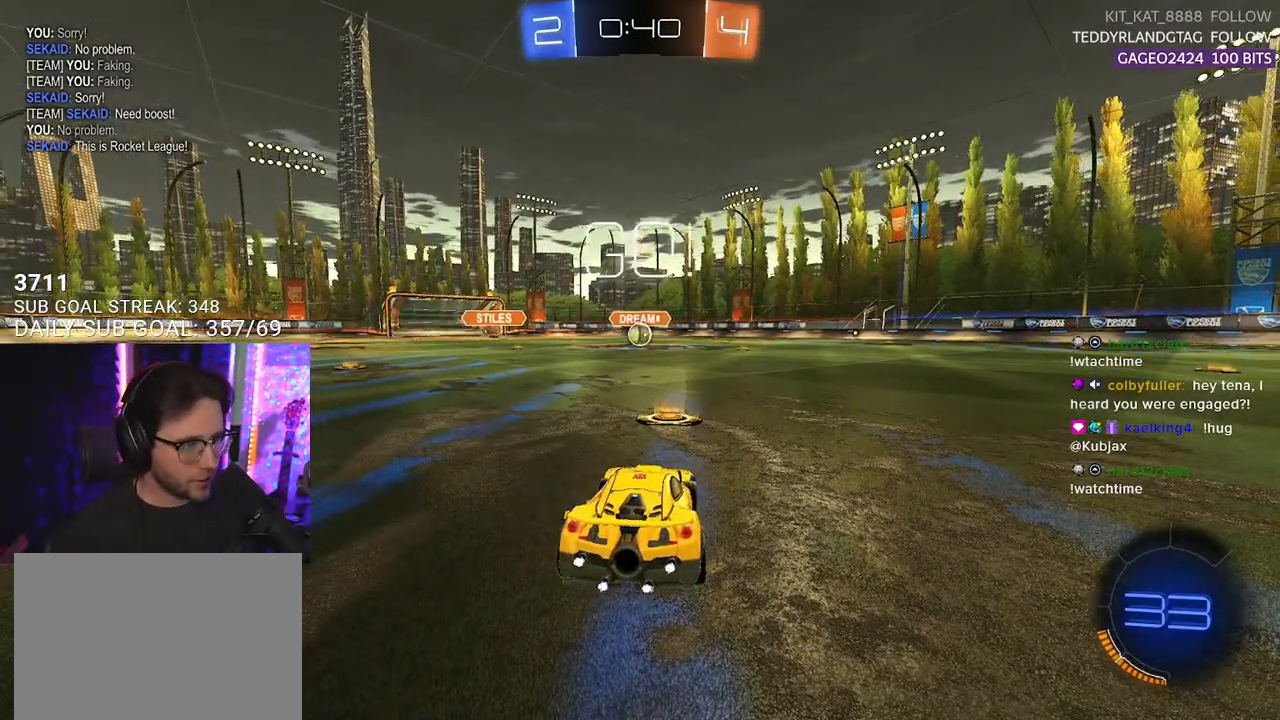
{"buttons": ["CROSS", "L1", "R1", "R2"], "left_stick": "up", "right_stick": "center", "events": [[367, "left_stick", "up-right"], [400, "CROSS", "down"], [417, "left_stick", "up"], [467, "CROSS", "up"], [500, "CROSS", "down"]]}
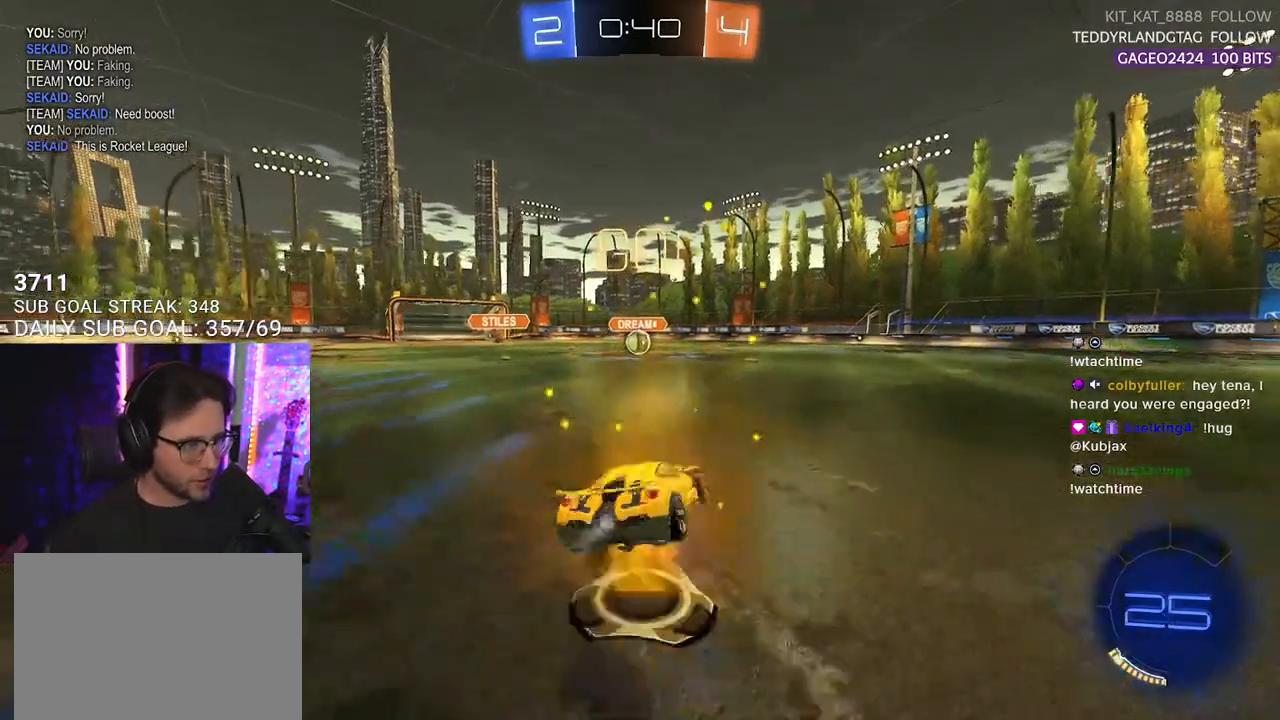
{"buttons": ["SQUARE", "L1", "R1", "R2"], "left_stick": "down-left", "right_stick": "center", "events": [[17, "L3", "down"], [33, "SQUARE", "down"], [33, "left_stick", "down"], [67, "L3", "up"], [83, "CROSS", "up"], [300, "left_stick", "down-left"]]}
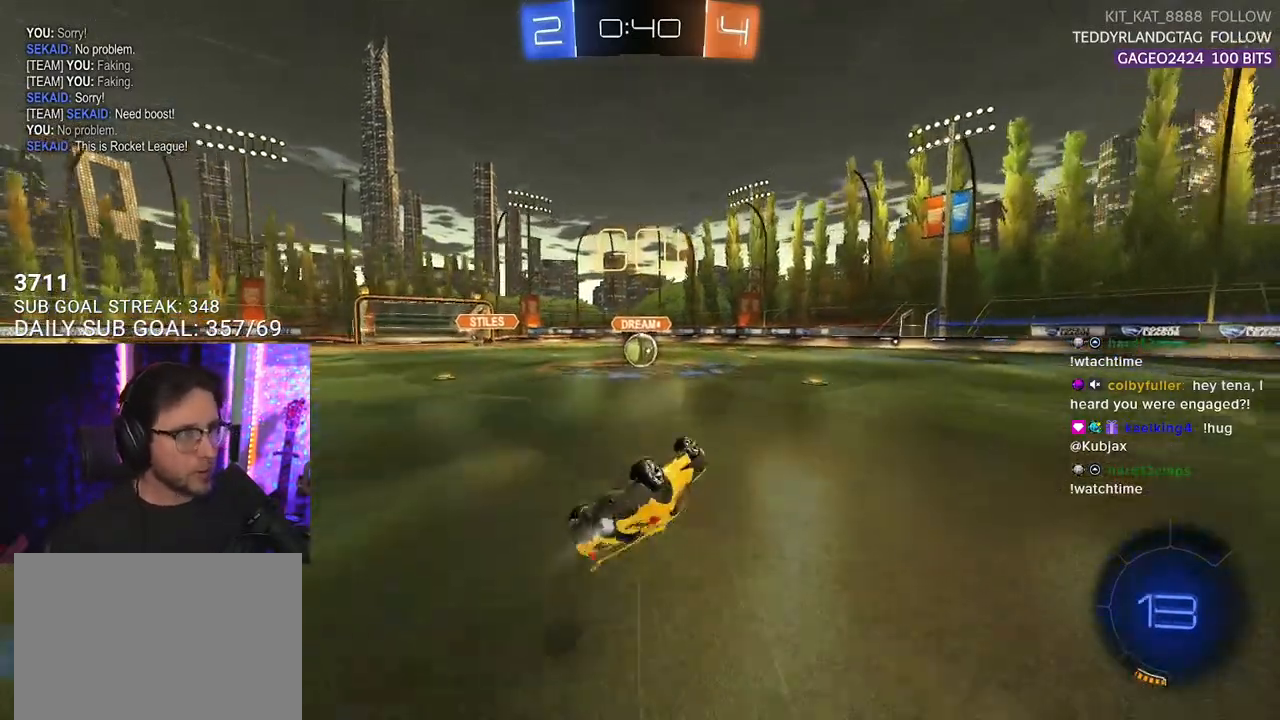
{"buttons": ["R1", "R2"], "left_stick": "center", "right_stick": "center", "events": [[217, "L1", "up"], [217, "left_stick", "center"], [283, "SQUARE", "up"]]}
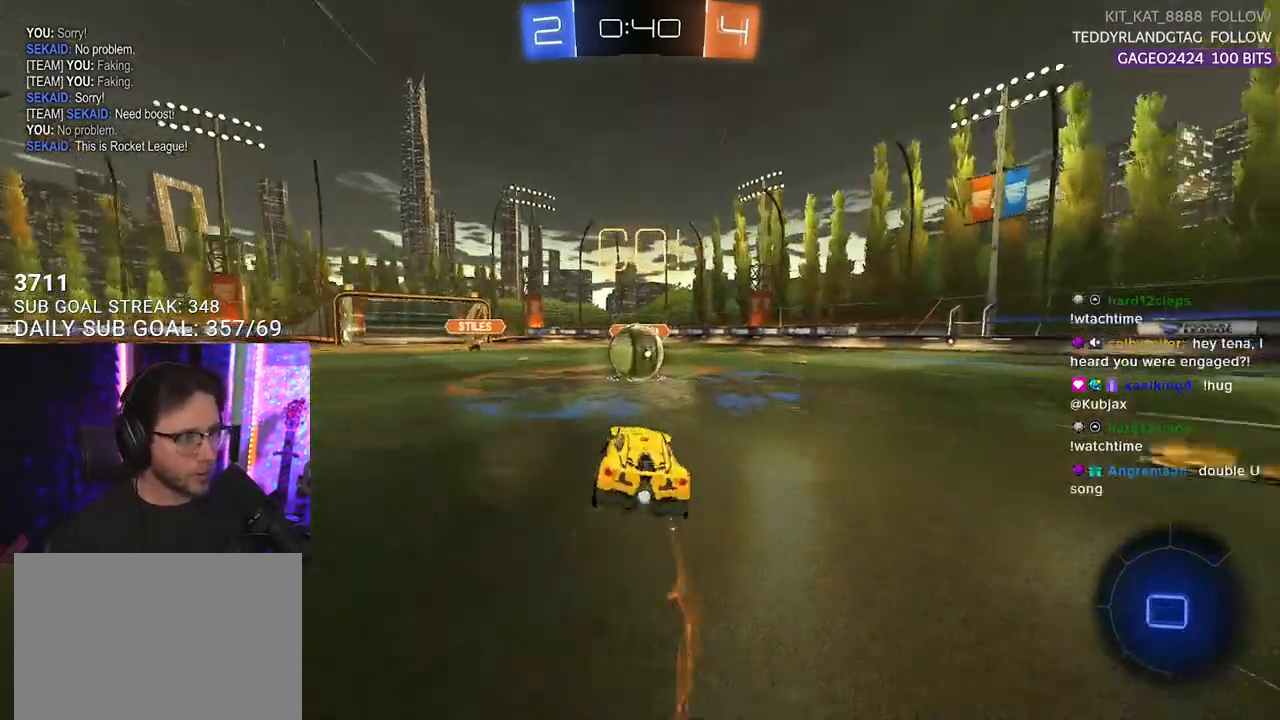
{"buttons": ["CROSS", "SQUARE", "R1", "R2", "L3"], "left_stick": "down", "right_stick": "center", "events": [[67, "left_stick", "right"], [167, "CROSS", "down"], [167, "left_stick", "center"], [267, "CROSS", "up"], [300, "left_stick", "up-right"], [333, "CROSS", "down"], [417, "L3", "down"], [433, "SQUARE", "down"], [433, "left_stick", "down-right"], [483, "left_stick", "down"]]}
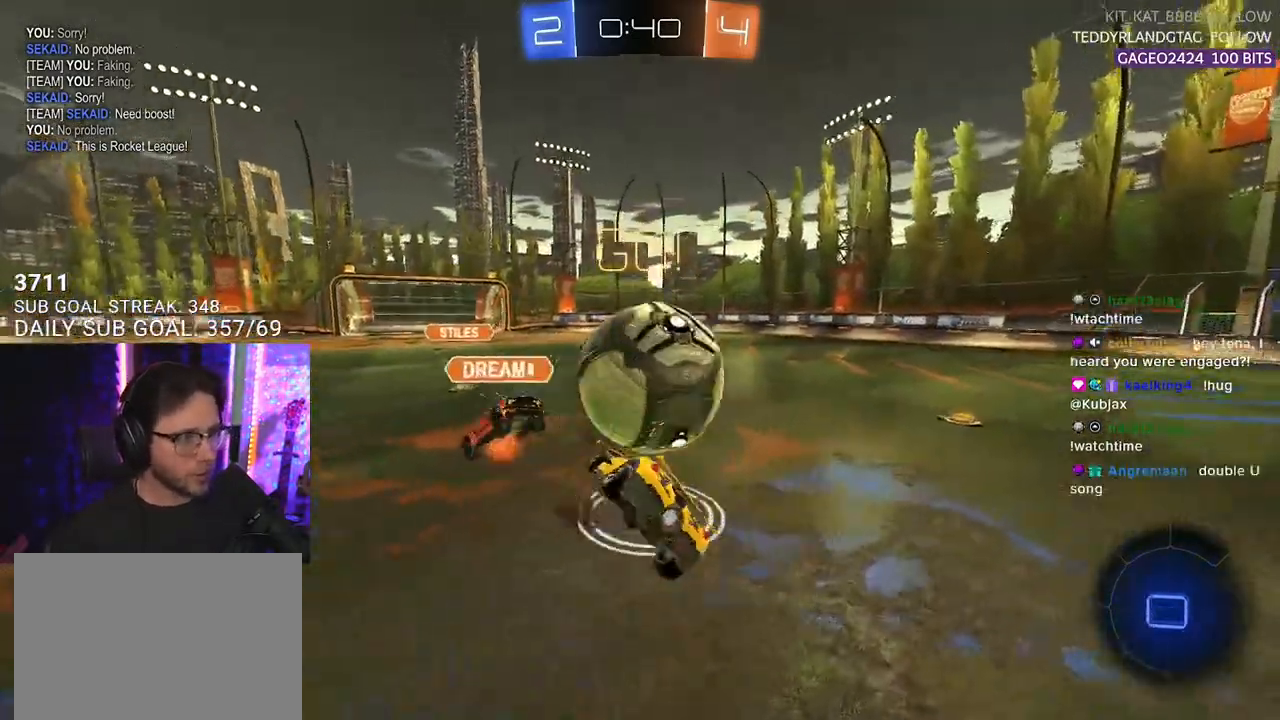
{"buttons": ["R2", "L3"], "left_stick": "up-left", "right_stick": "center", "events": [[17, "SQUARE", "up"], [33, "CROSS", "up"], [83, "R1", "up"], [417, "left_stick", "up-left"]]}
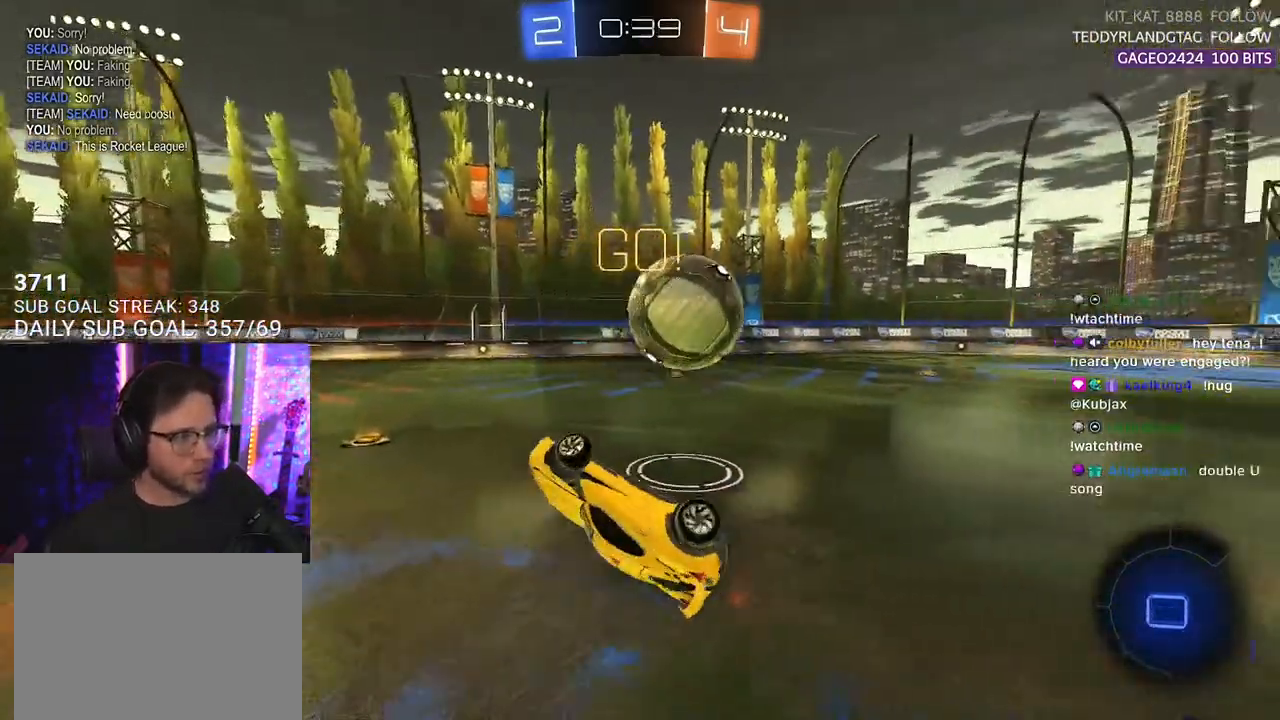
{"buttons": ["R2"], "left_stick": "right", "right_stick": "center", "events": [[17, "left_stick", "up"], [183, "L3", "up"], [200, "left_stick", "right"]]}
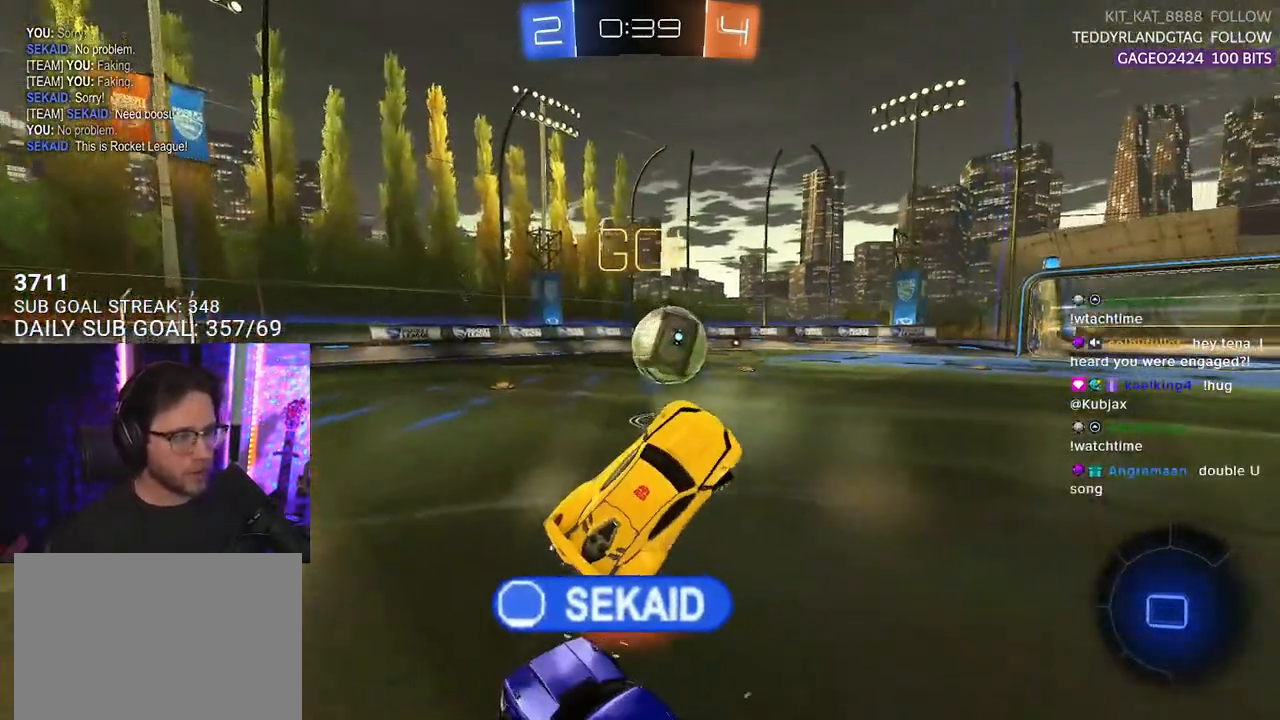
{"buttons": ["SQUARE", "R2"], "left_stick": "up", "right_stick": "center", "events": [[33, "left_stick", "down-left"], [83, "left_stick", "left"], [200, "SQUARE", "down"], [267, "left_stick", "up"]]}
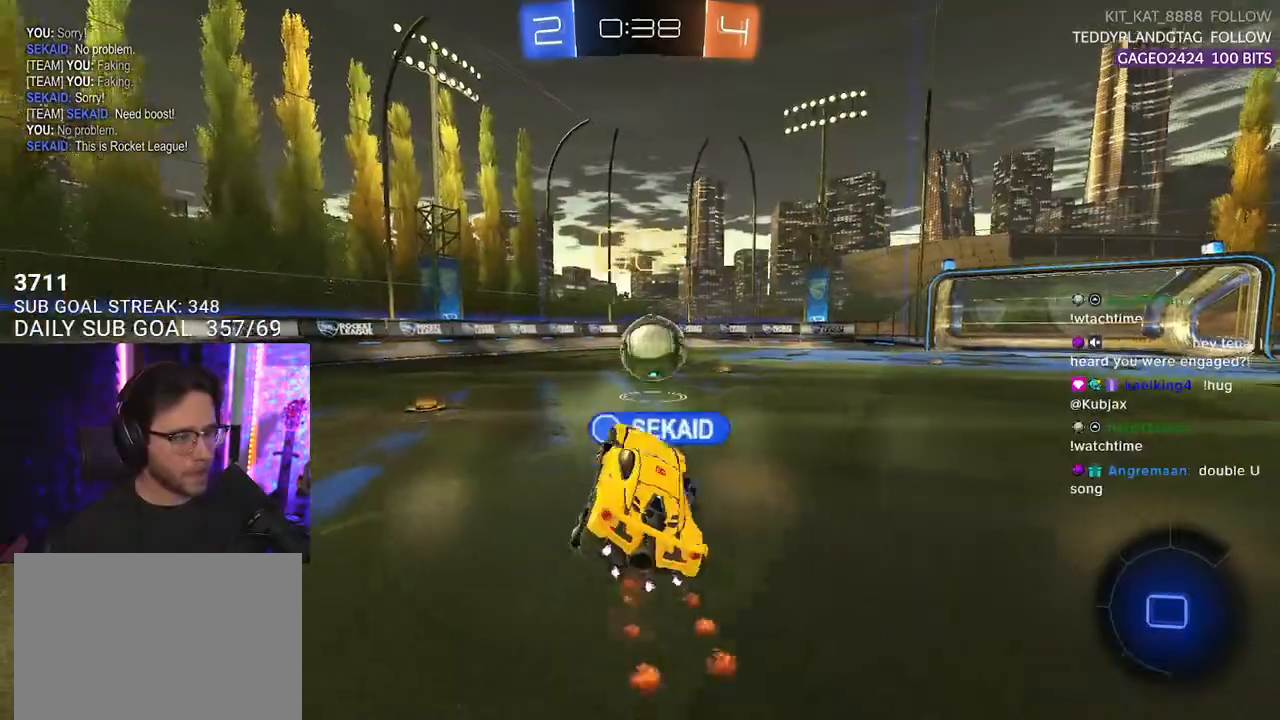
{"buttons": ["R2"], "left_stick": "right", "right_stick": "center", "events": [[83, "left_stick", "left"], [133, "SQUARE", "up"], [133, "left_stick", "down"], [417, "left_stick", "right"]]}
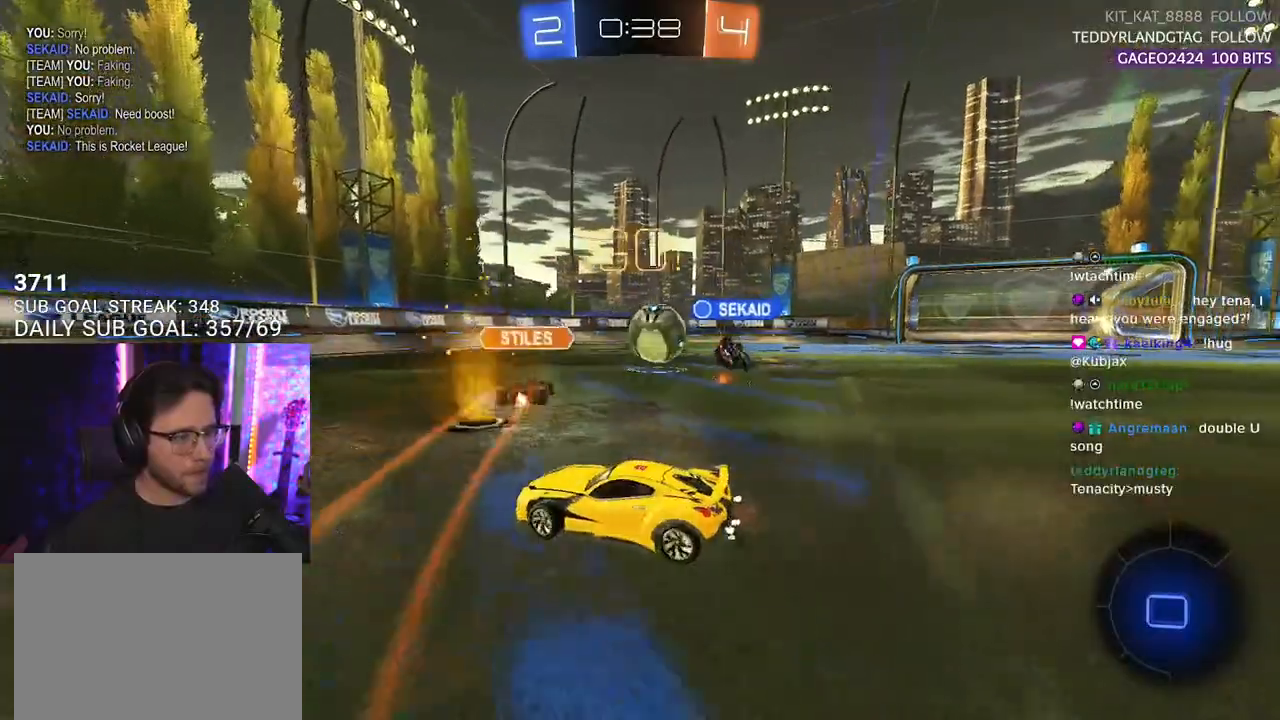
{"buttons": ["R2"], "left_stick": "right", "right_stick": "center", "events": []}